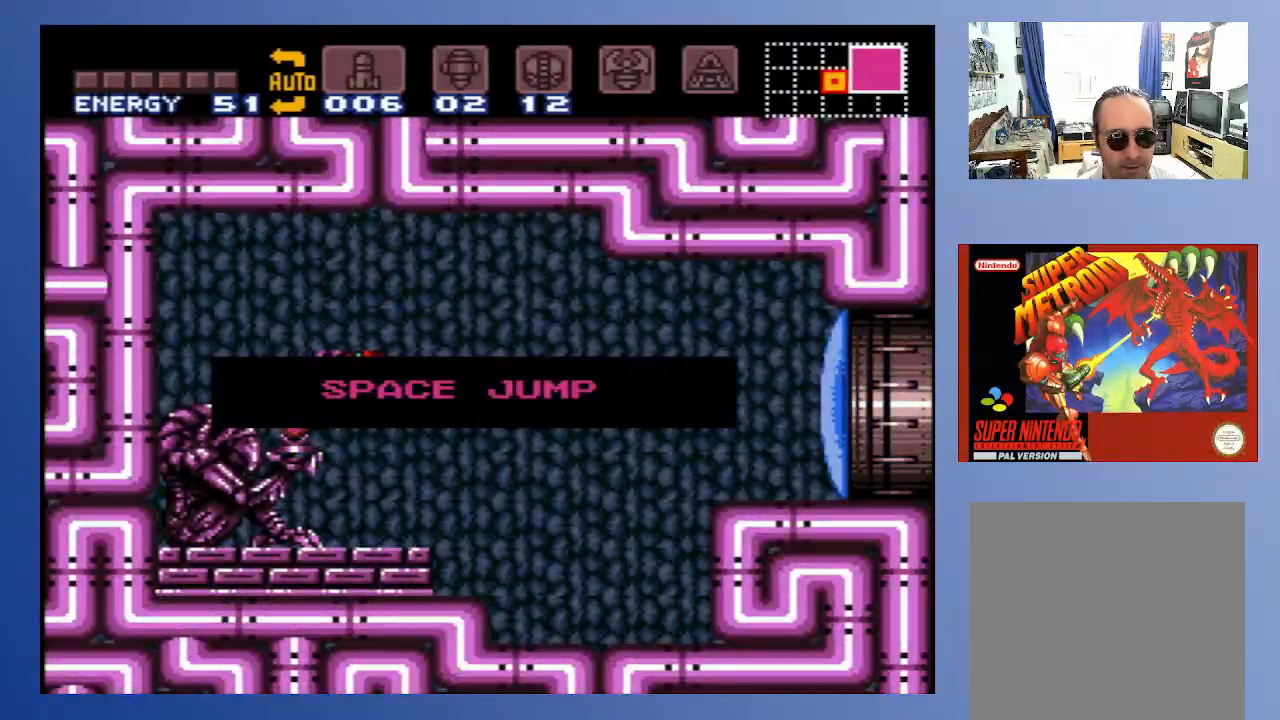
Gameplay with a controller (Xbox layout); each line is a JSON object with the inputs held at the frame after it. "events" lists button and stick changes between this image and that frame as [ms after this image, input, new state], when the widget could be followed in between. Not read: L3 R3.
{"buttons": [], "left_stick": "down", "right_stick": "center", "events": [[100, "DPAD_LEFT", "up"]]}
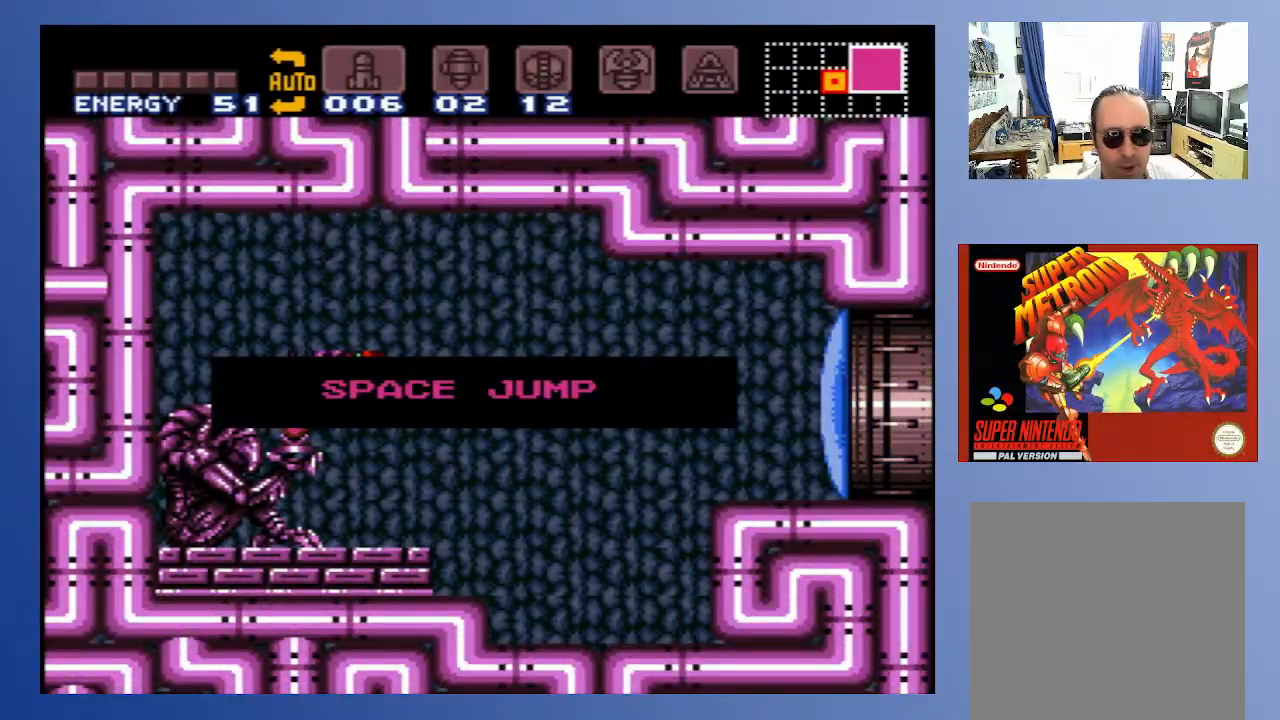
{"buttons": [], "left_stick": "down", "right_stick": "center", "events": []}
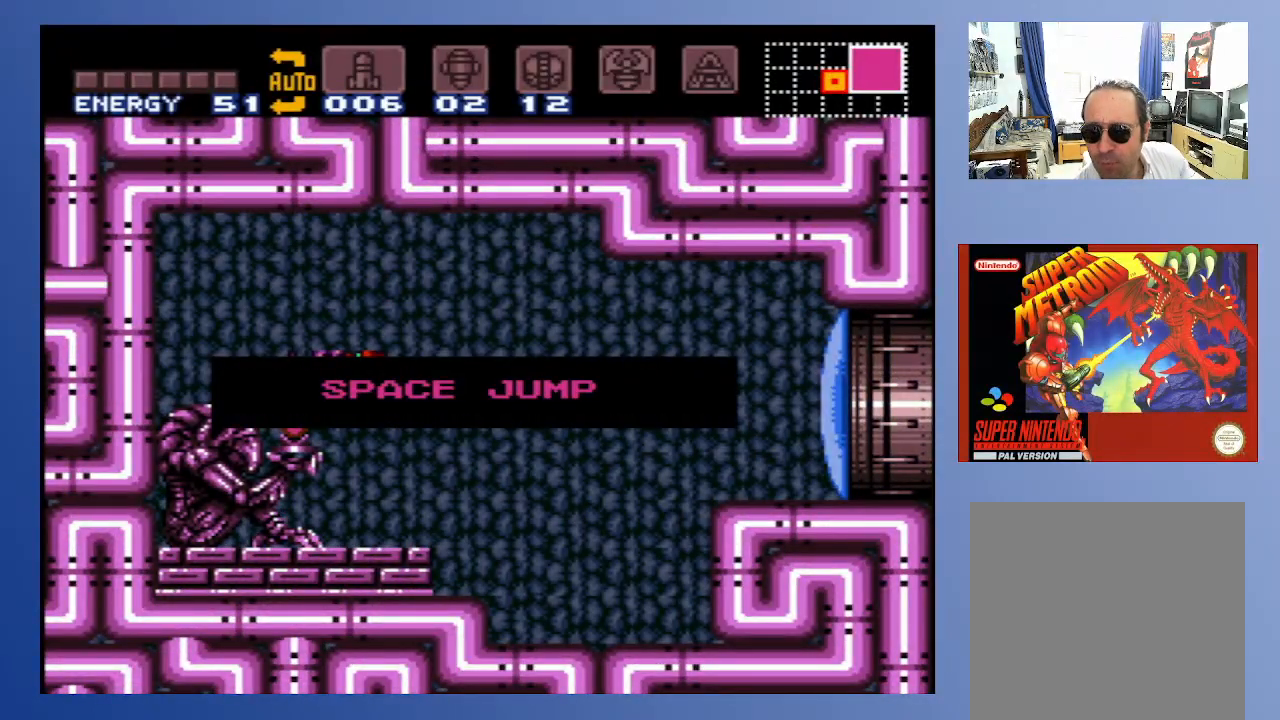
{"buttons": [], "left_stick": "down", "right_stick": "center", "events": []}
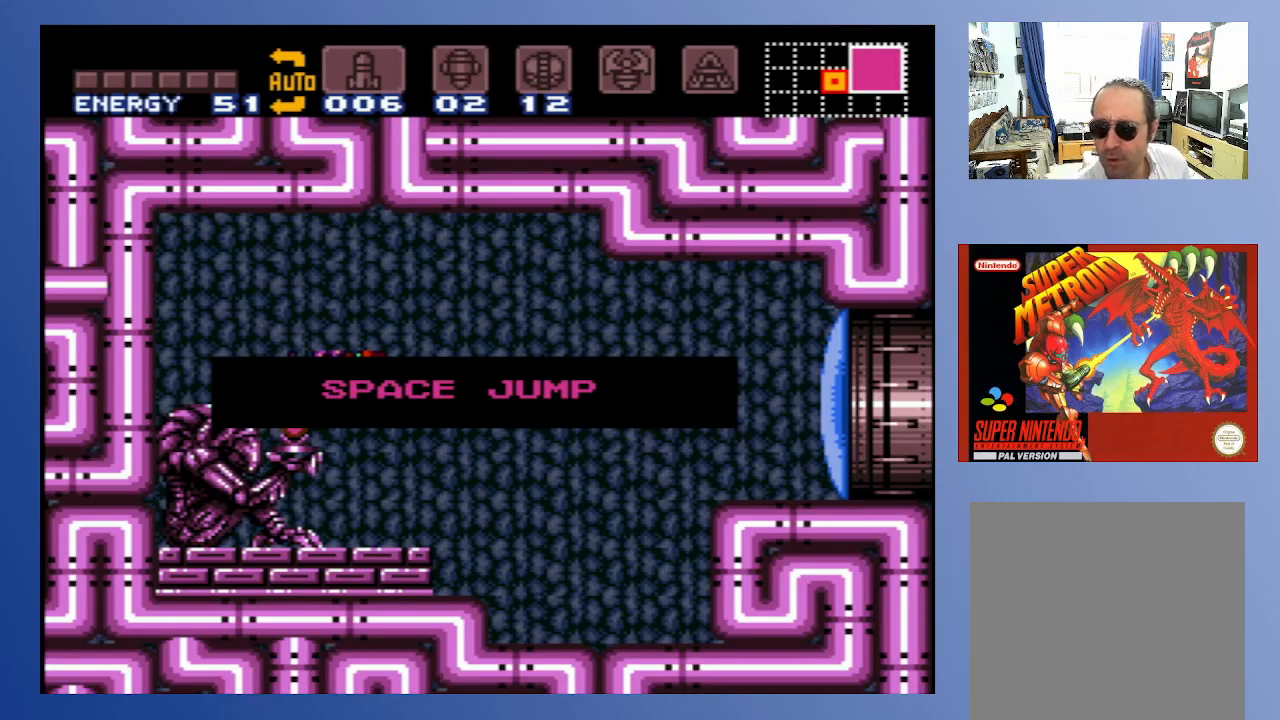
{"buttons": [], "left_stick": "down", "right_stick": "center", "events": []}
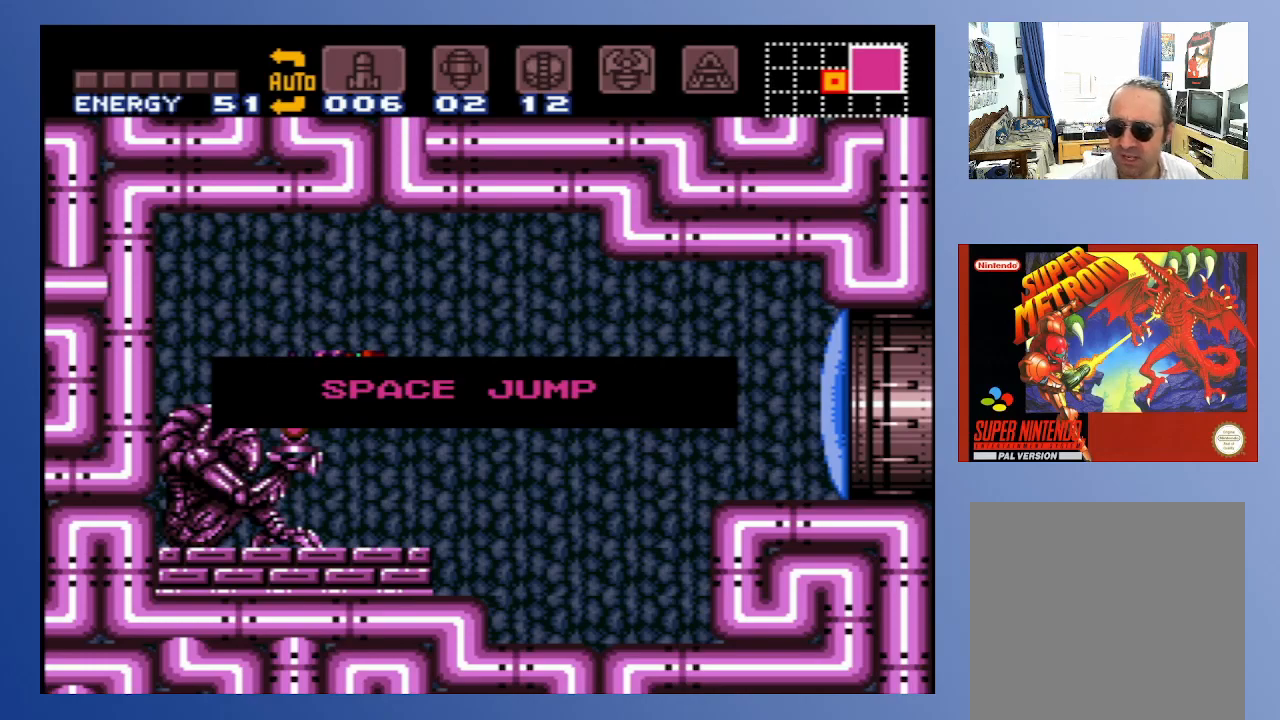
{"buttons": [], "left_stick": "down", "right_stick": "center", "events": []}
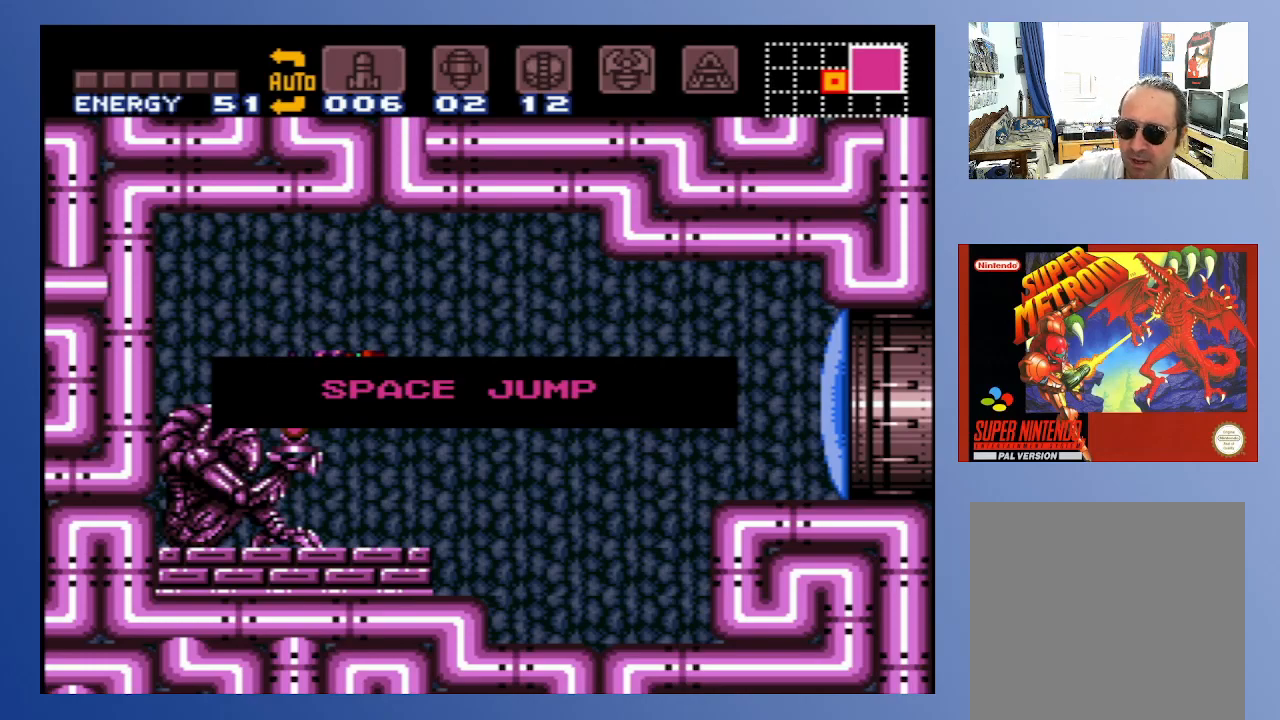
{"buttons": [], "left_stick": "down", "right_stick": "center", "events": []}
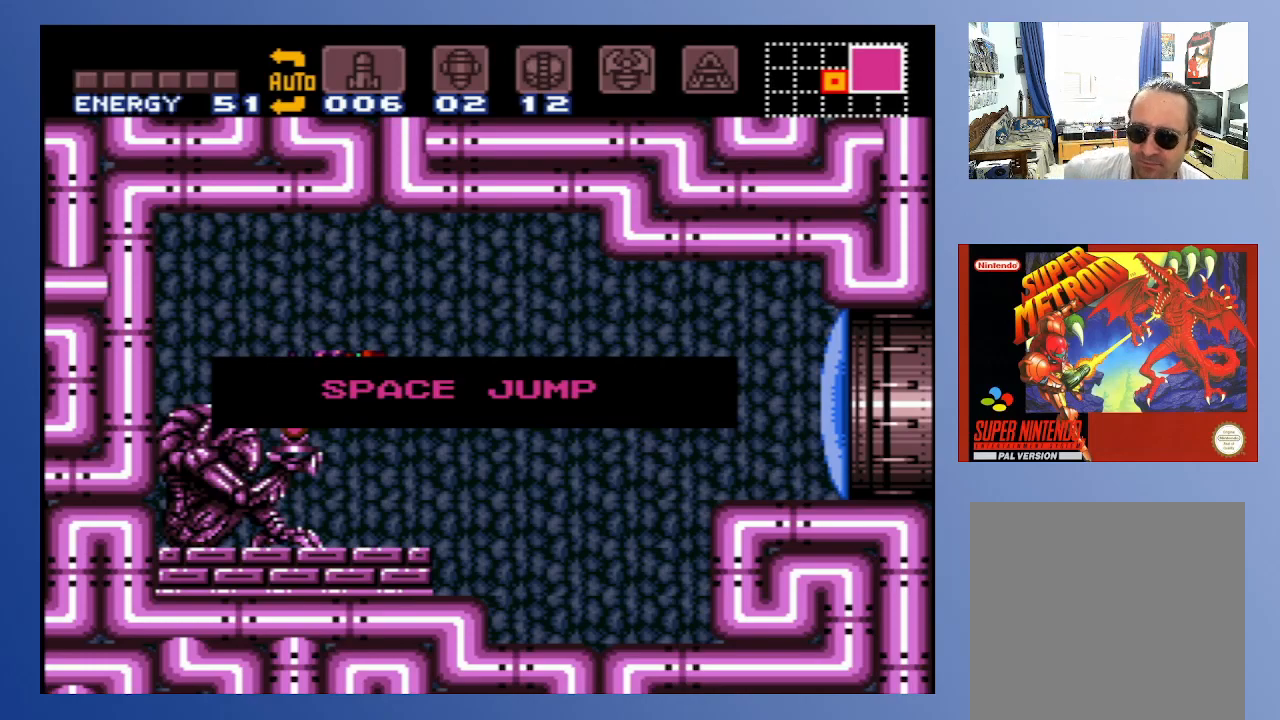
{"buttons": [], "left_stick": "down", "right_stick": "center", "events": []}
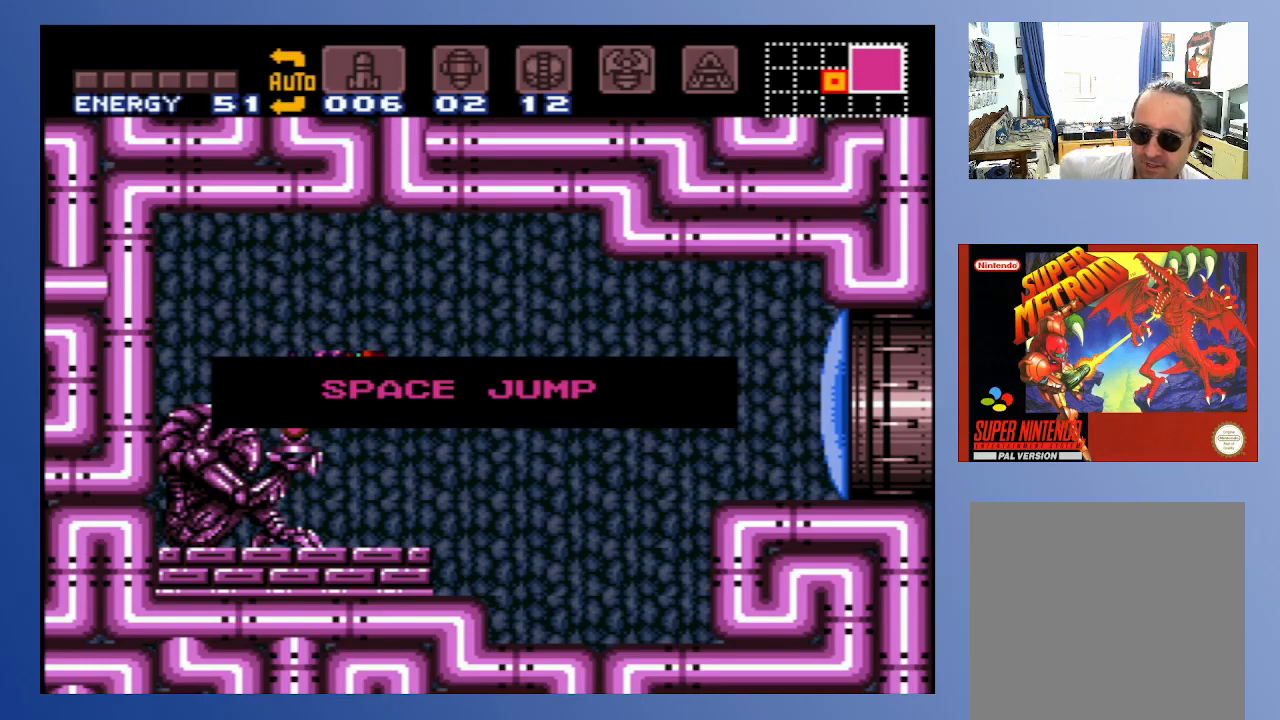
{"buttons": [], "left_stick": "down", "right_stick": "center", "events": []}
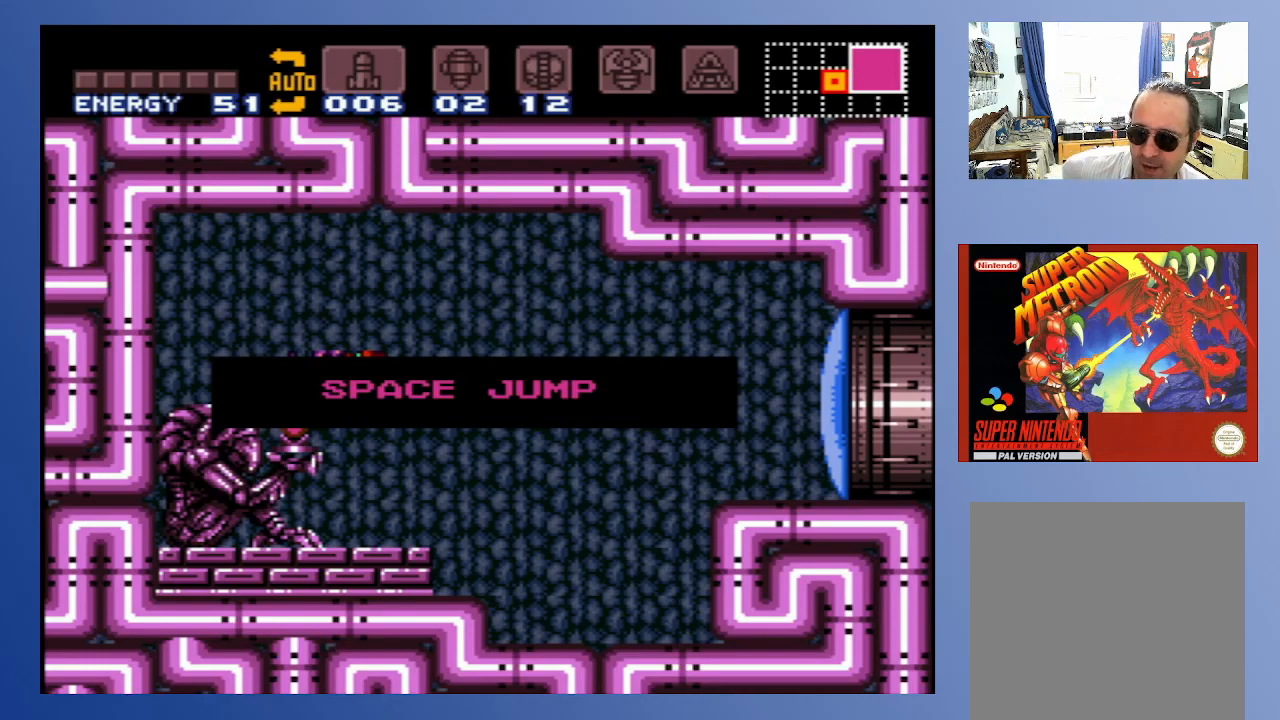
{"buttons": [], "left_stick": "down", "right_stick": "center", "events": []}
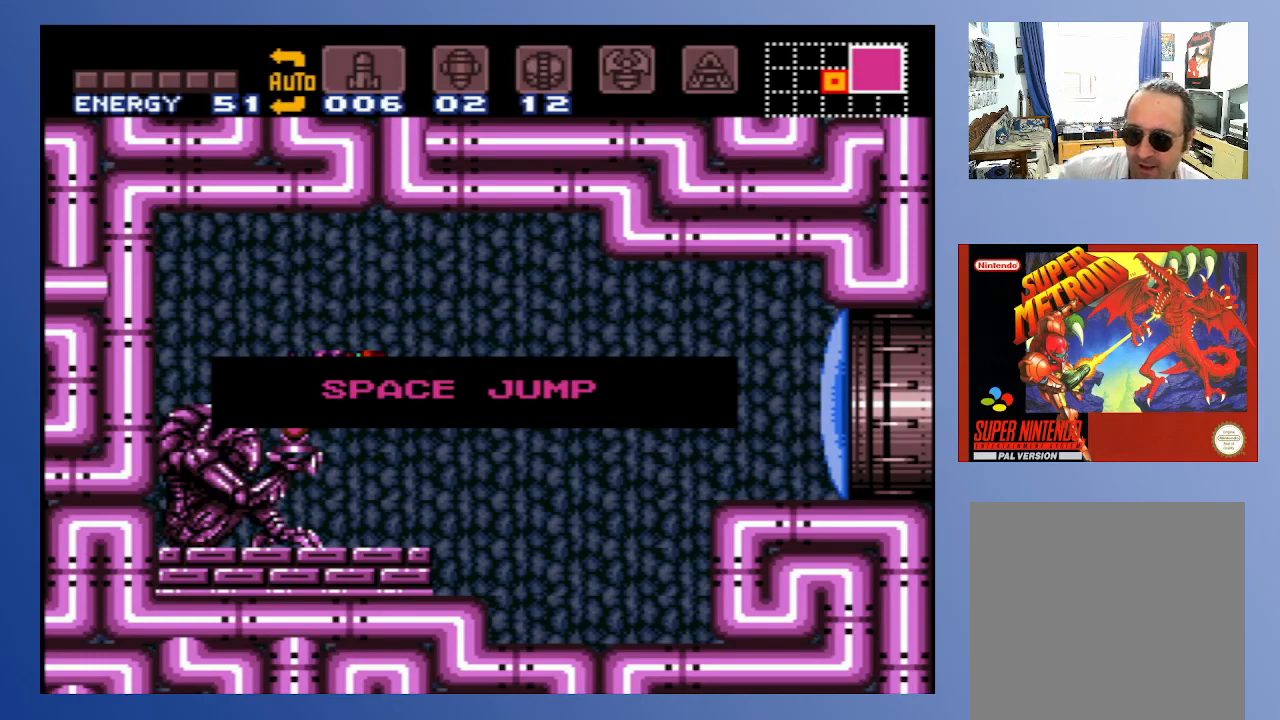
{"buttons": [], "left_stick": "down", "right_stick": "center", "events": []}
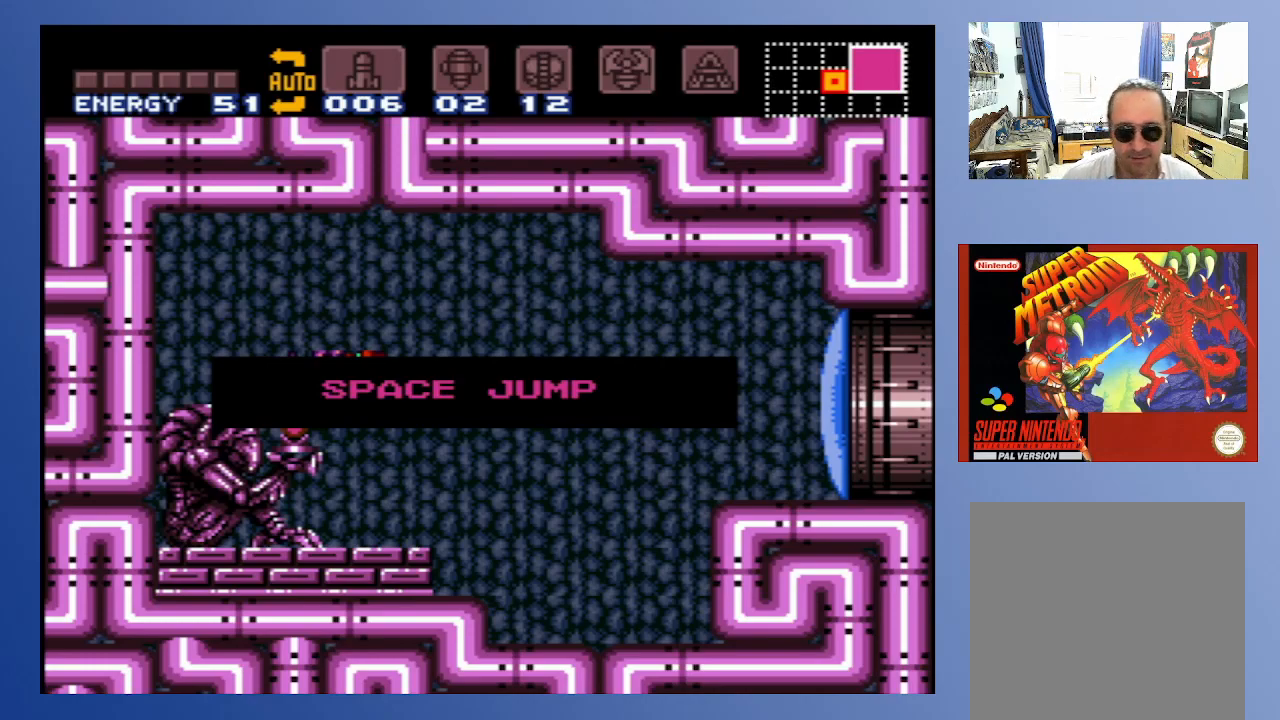
{"buttons": [], "left_stick": "down", "right_stick": "center", "events": []}
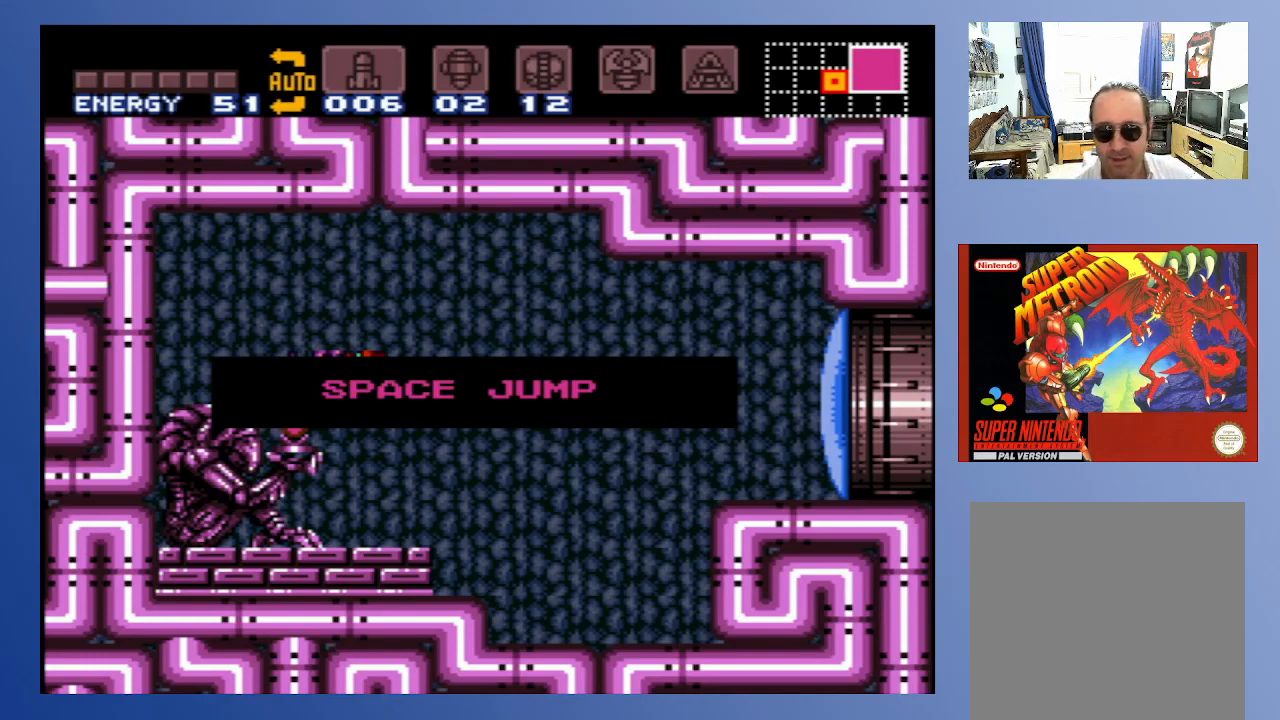
{"buttons": [], "left_stick": "down", "right_stick": "center", "events": []}
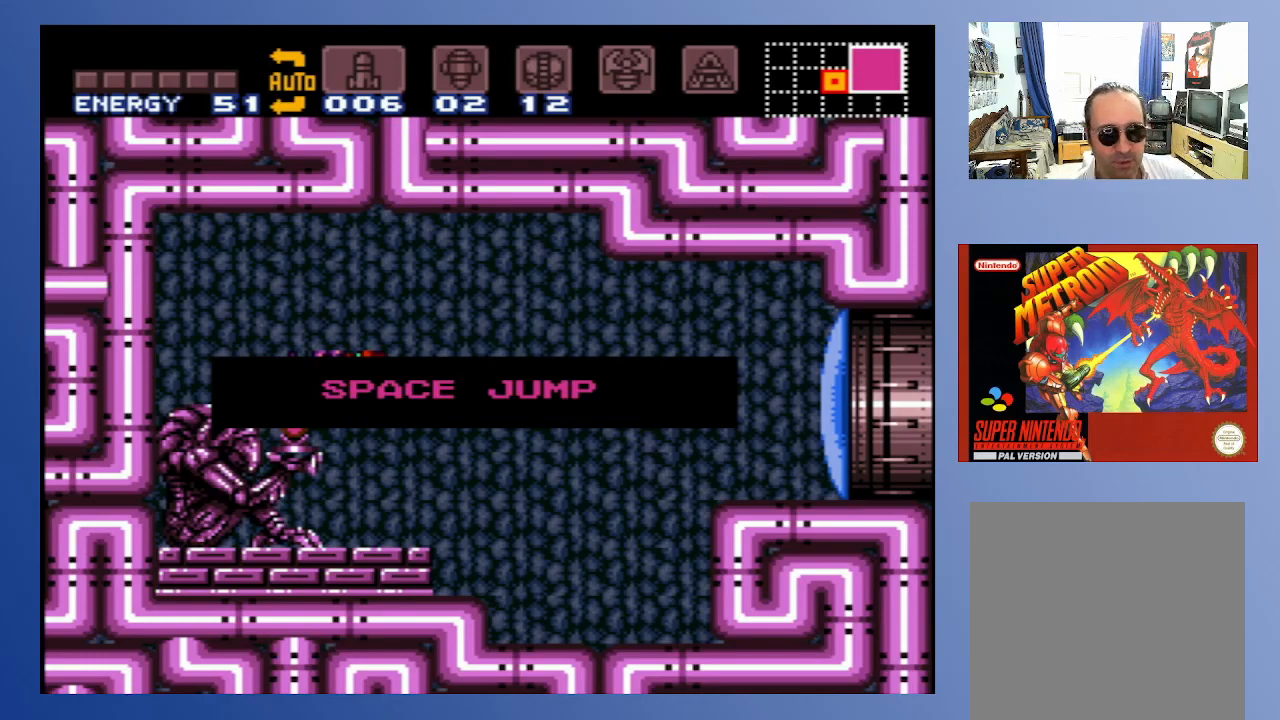
{"buttons": [], "left_stick": "down", "right_stick": "center", "events": []}
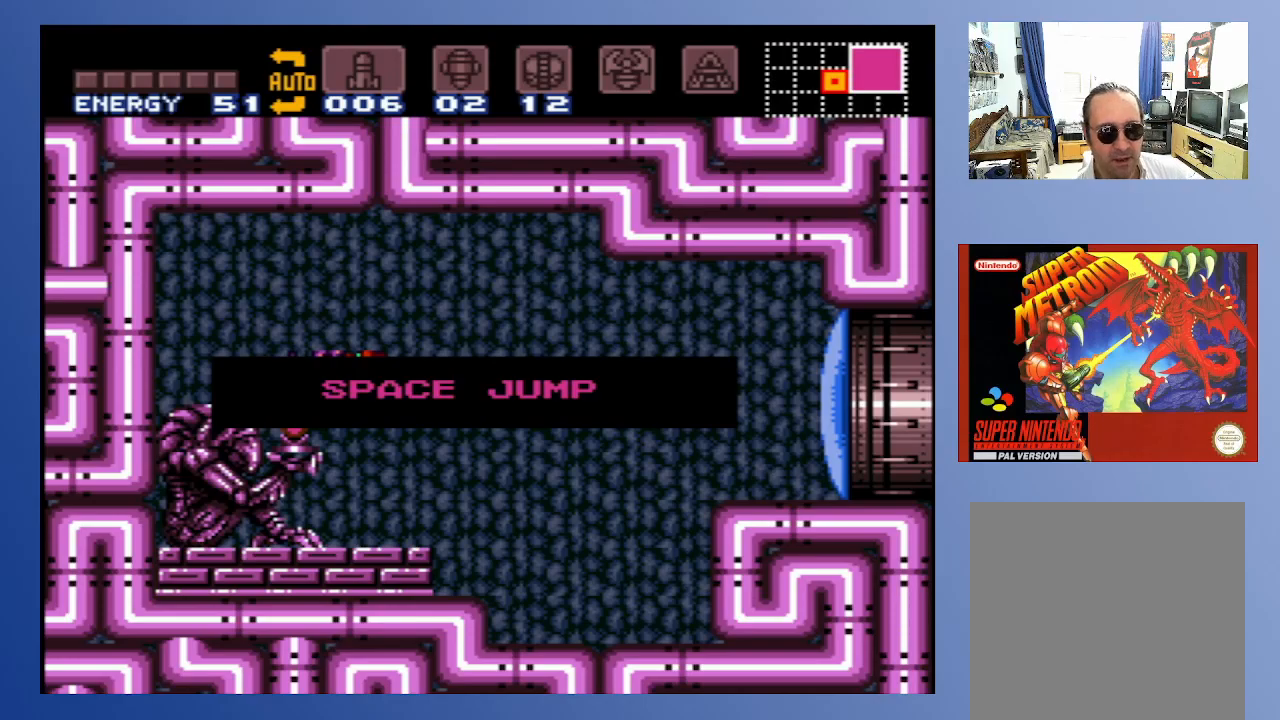
{"buttons": [], "left_stick": "down", "right_stick": "center", "events": [[367, "X", "down"], [483, "X", "up"]]}
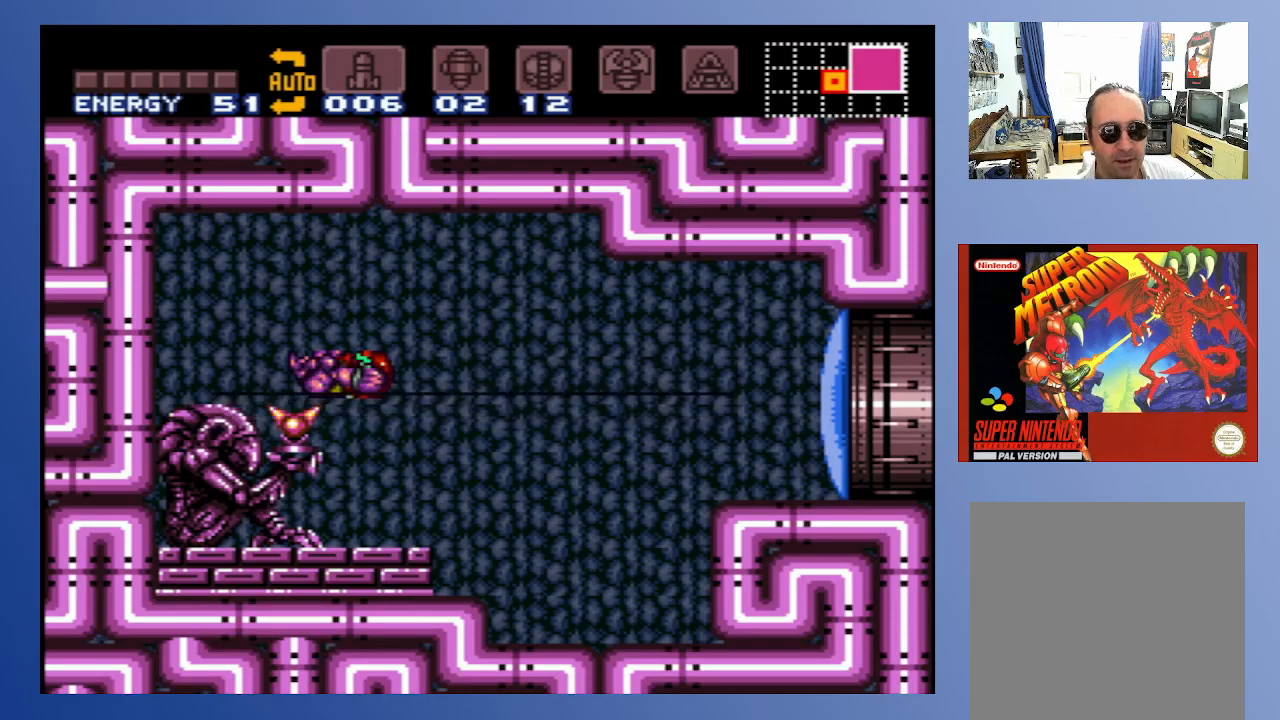
{"buttons": ["DPAD_RIGHT"], "left_stick": "down", "right_stick": "center", "events": [[433, "DPAD_RIGHT", "down"]]}
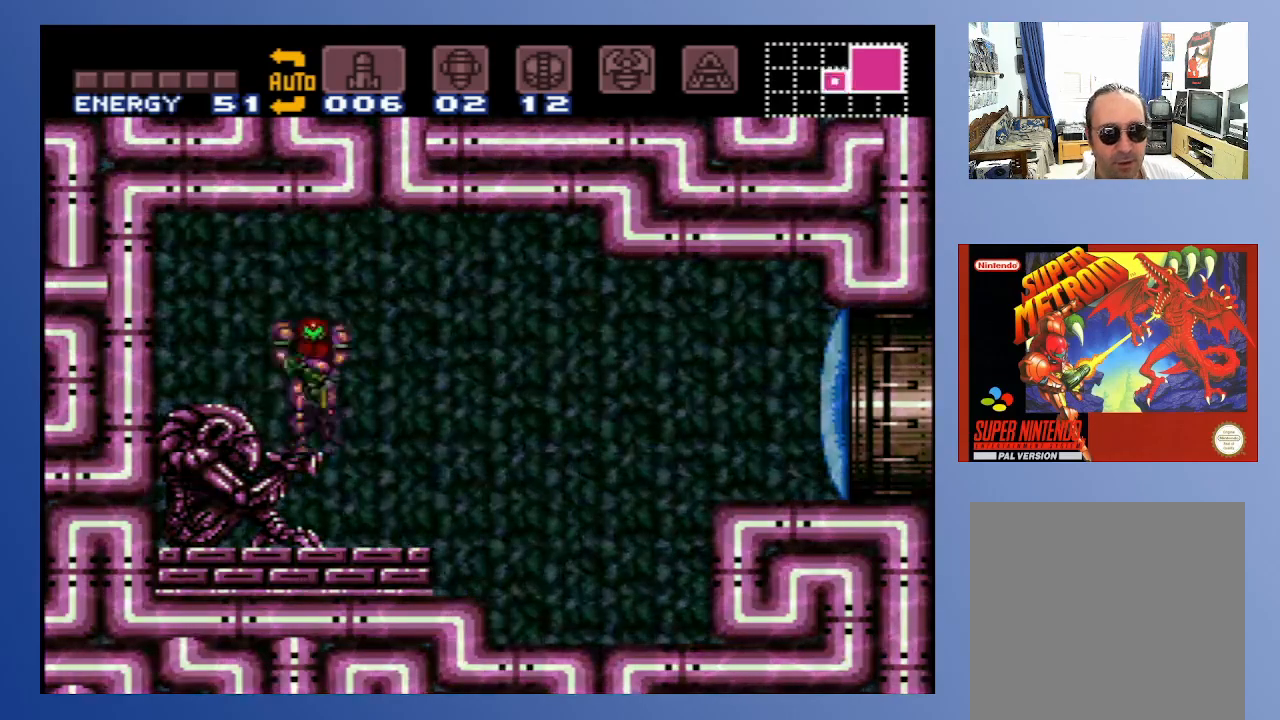
{"buttons": ["DPAD_RIGHT"], "left_stick": "down", "right_stick": "center", "events": []}
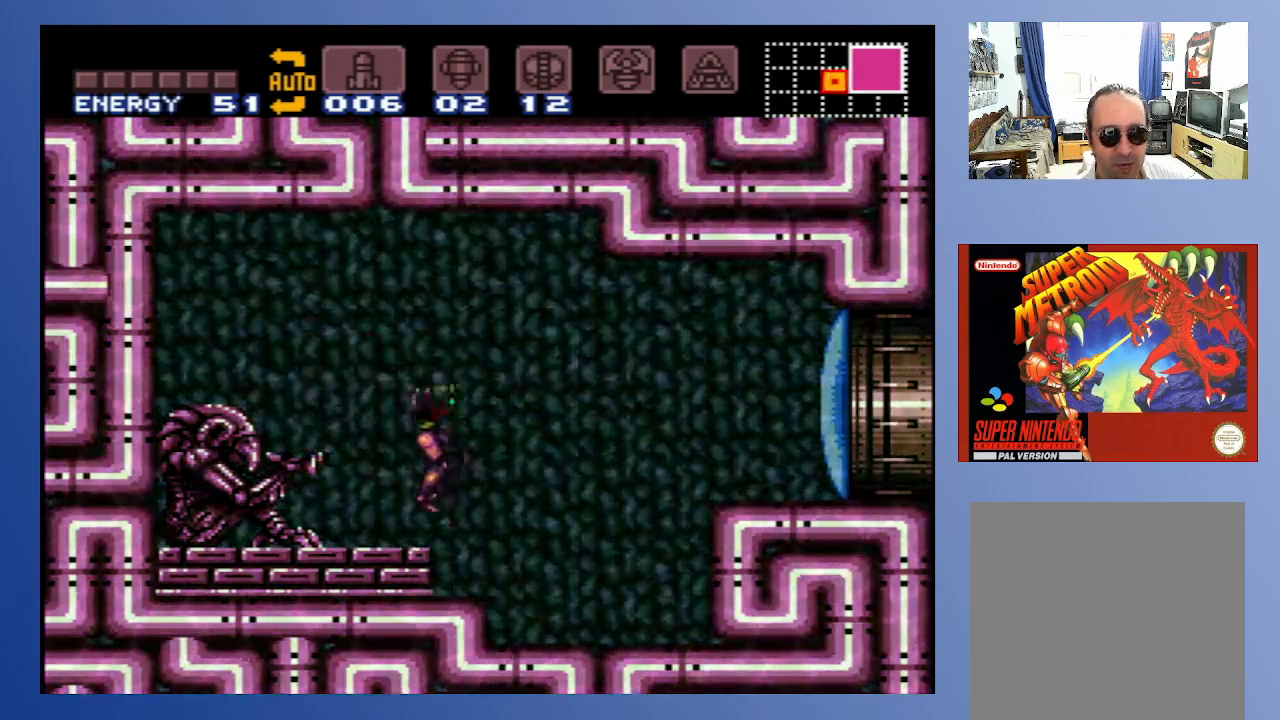
{"buttons": [], "left_stick": "down", "right_stick": "center", "events": [[300, "DPAD_RIGHT", "up"]]}
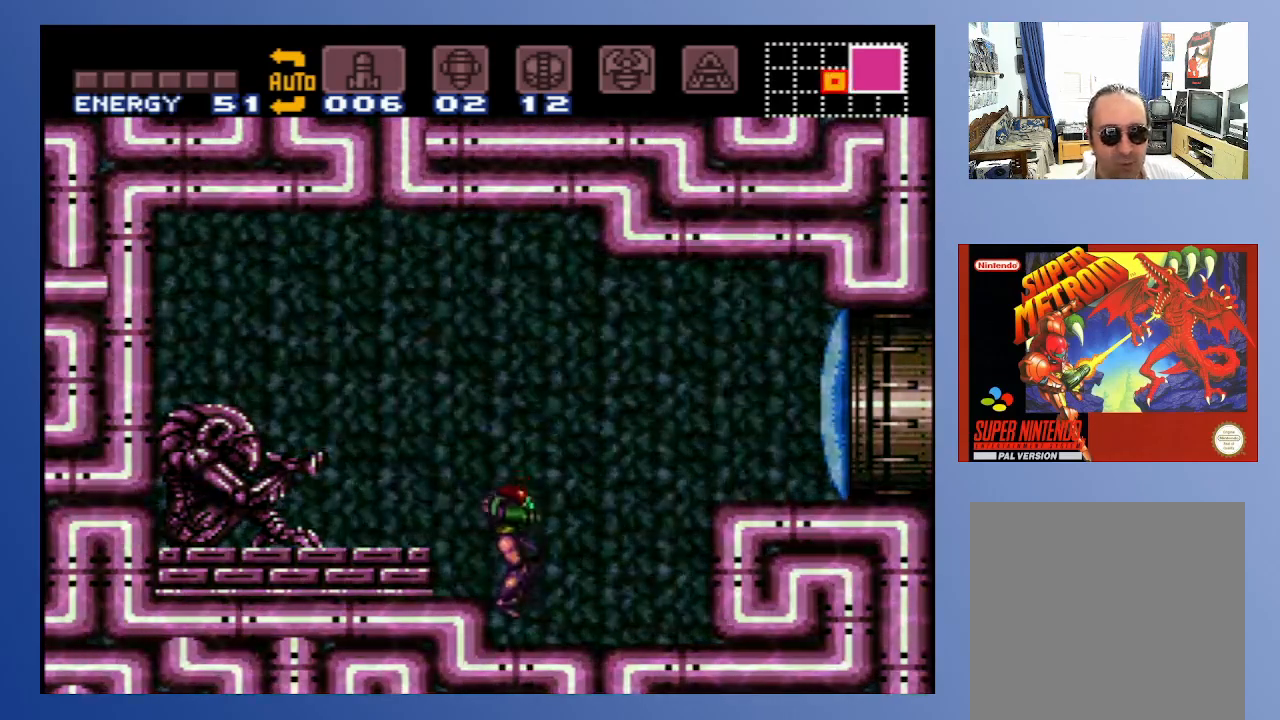
{"buttons": ["DPAD_RIGHT"], "left_stick": "down", "right_stick": "center", "events": [[317, "DPAD_RIGHT", "down"]]}
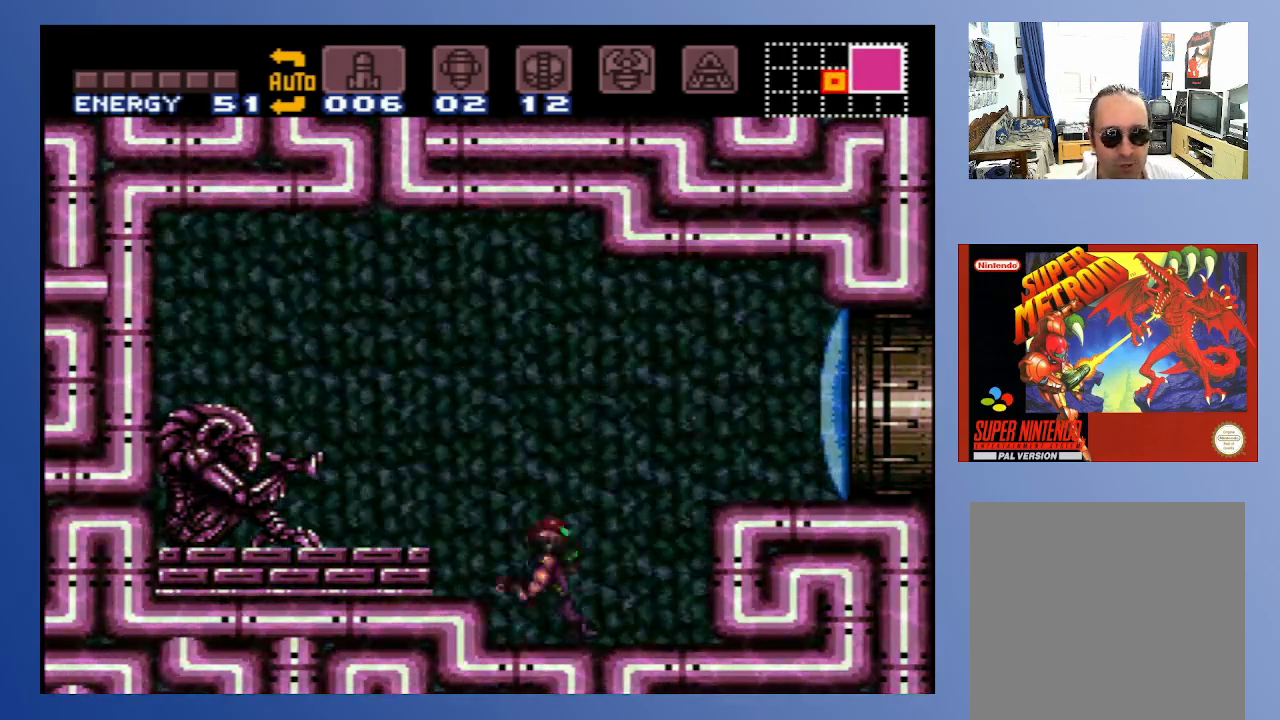
{"buttons": ["A", "DPAD_RIGHT"], "left_stick": "down", "right_stick": "center", "events": [[17, "A", "down"], [233, "A", "up"], [433, "A", "down"]]}
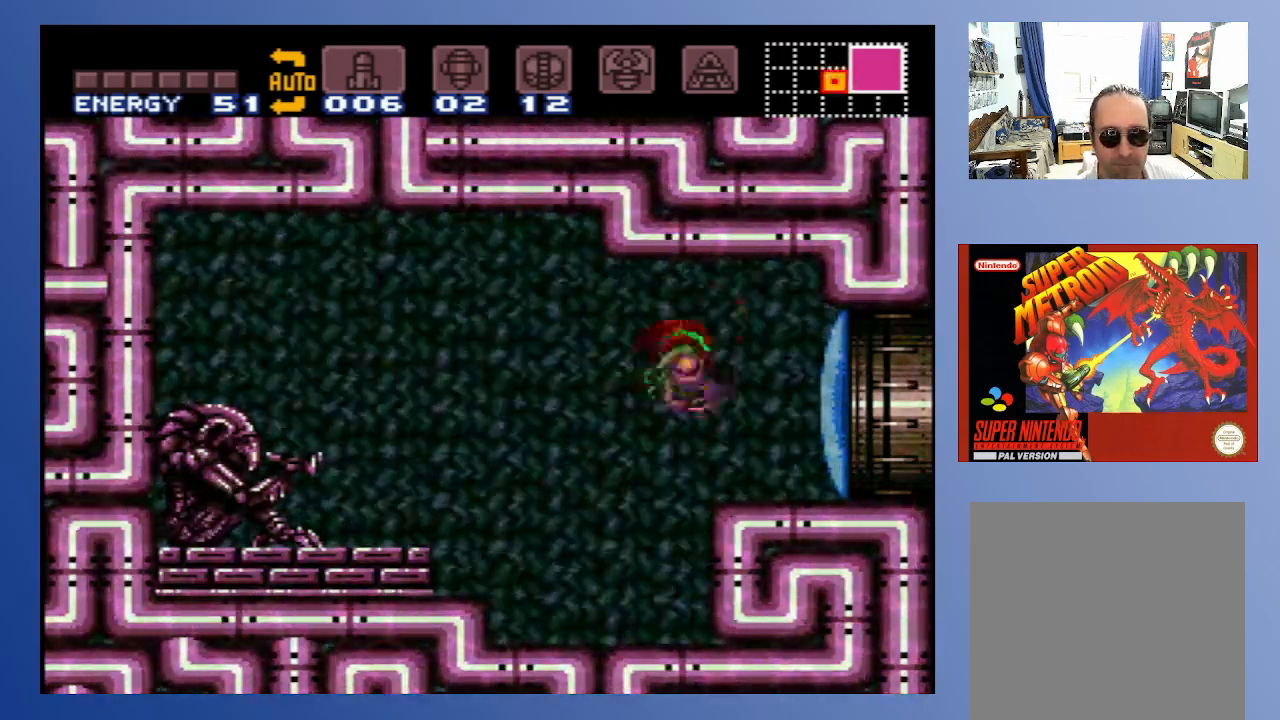
{"buttons": ["DPAD_RIGHT"], "left_stick": "down", "right_stick": "center", "events": [[67, "A", "up"]]}
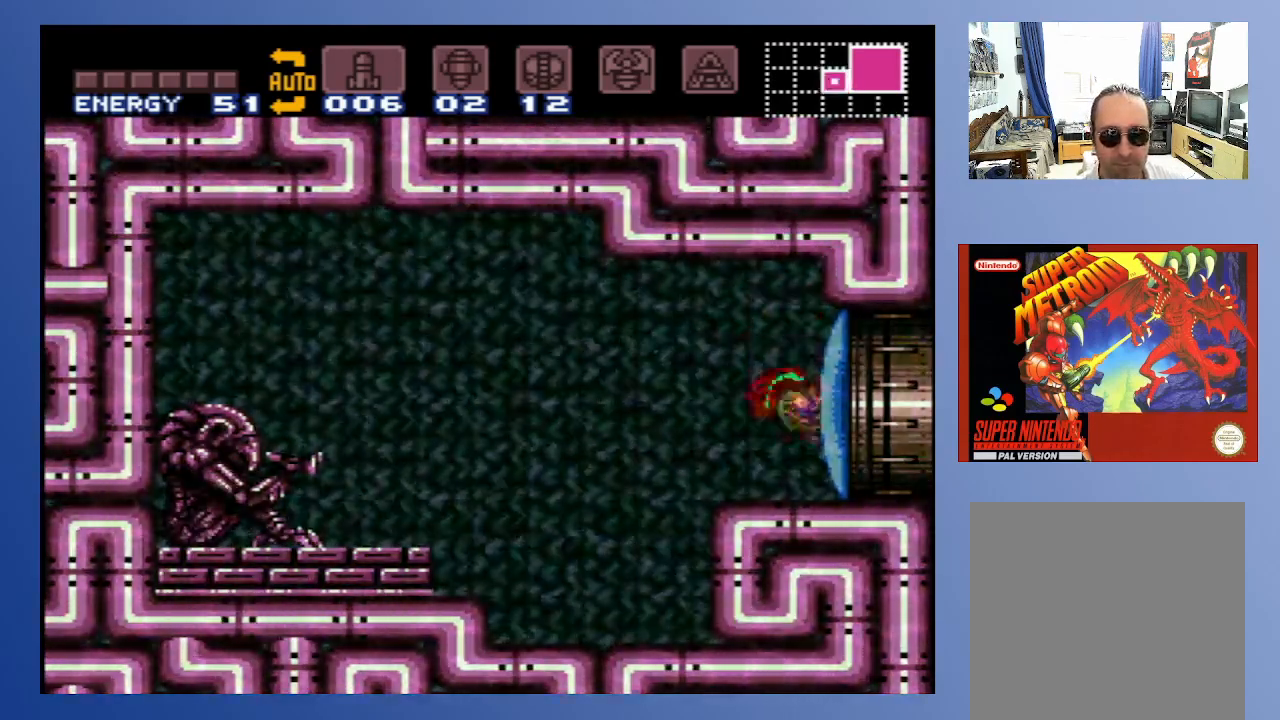
{"buttons": ["DPAD_RIGHT"], "left_stick": "down", "right_stick": "center", "events": [[100, "X", "down"], [200, "DPAD_RIGHT", "up"], [217, "X", "up"], [417, "DPAD_RIGHT", "down"]]}
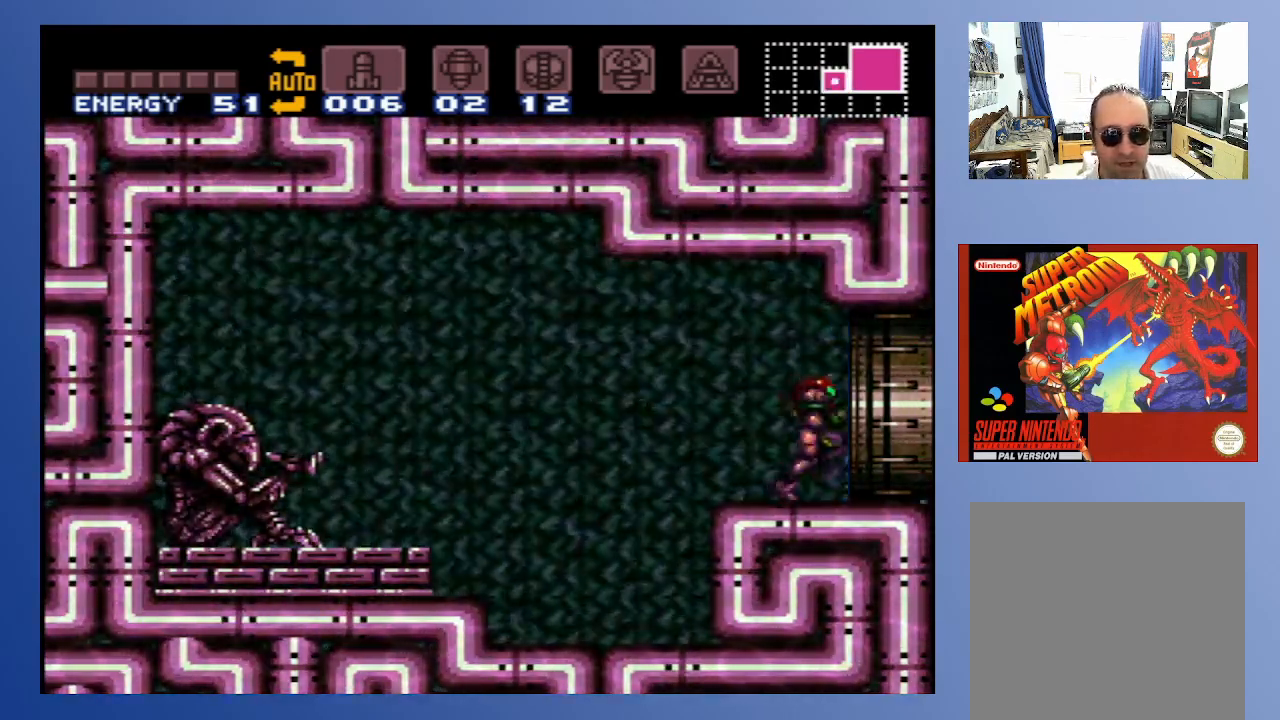
{"buttons": ["DPAD_RIGHT"], "left_stick": "down", "right_stick": "center", "events": []}
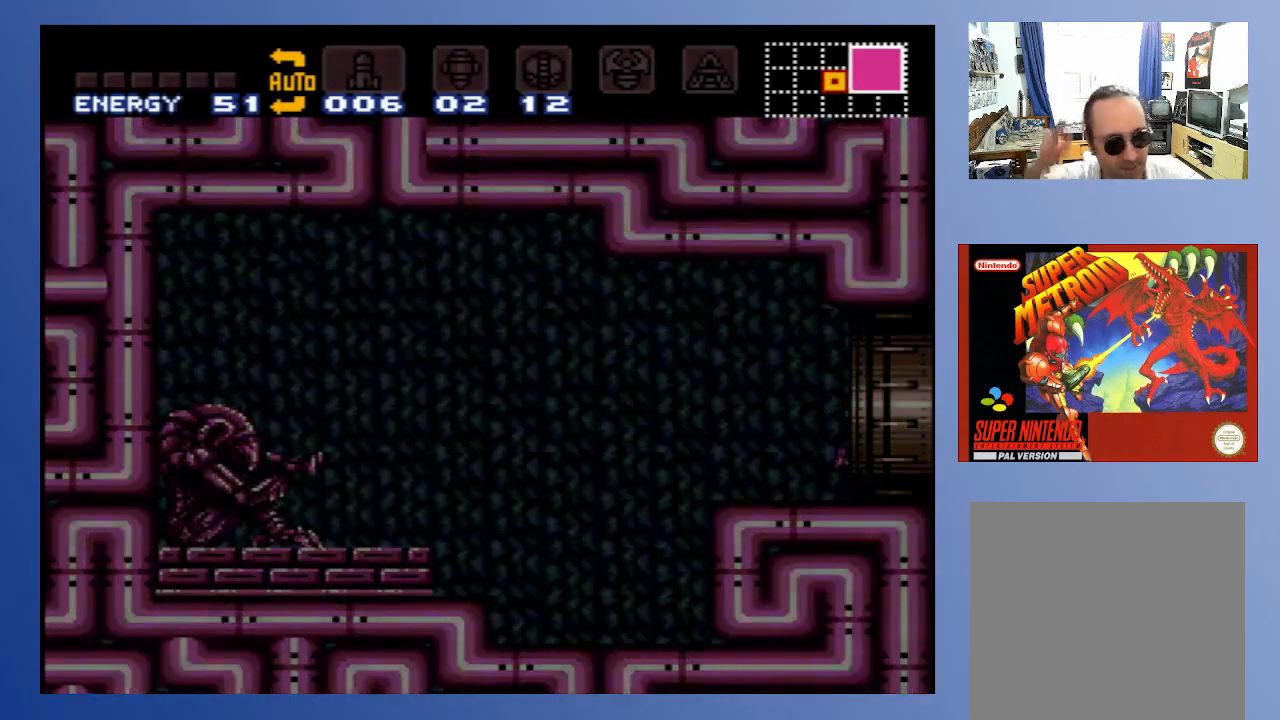
{"buttons": ["DPAD_RIGHT"], "left_stick": "down", "right_stick": "center", "events": []}
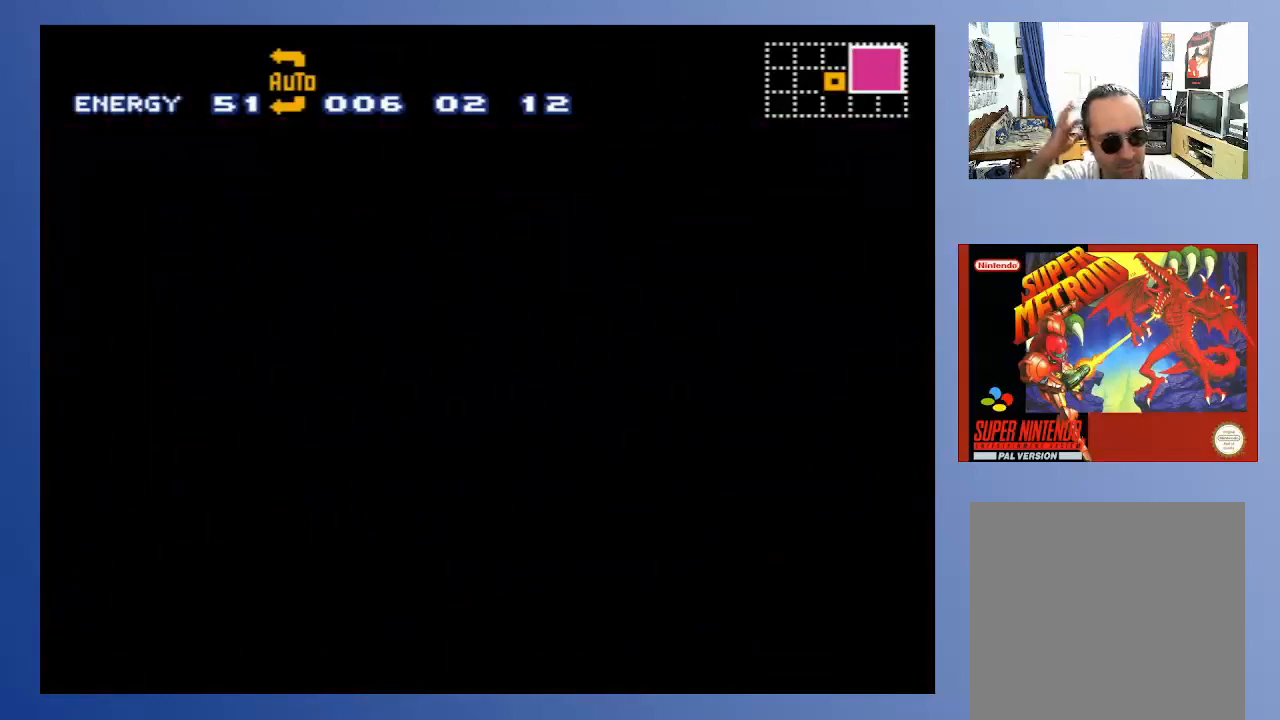
{"buttons": ["DPAD_RIGHT"], "left_stick": "down", "right_stick": "center", "events": []}
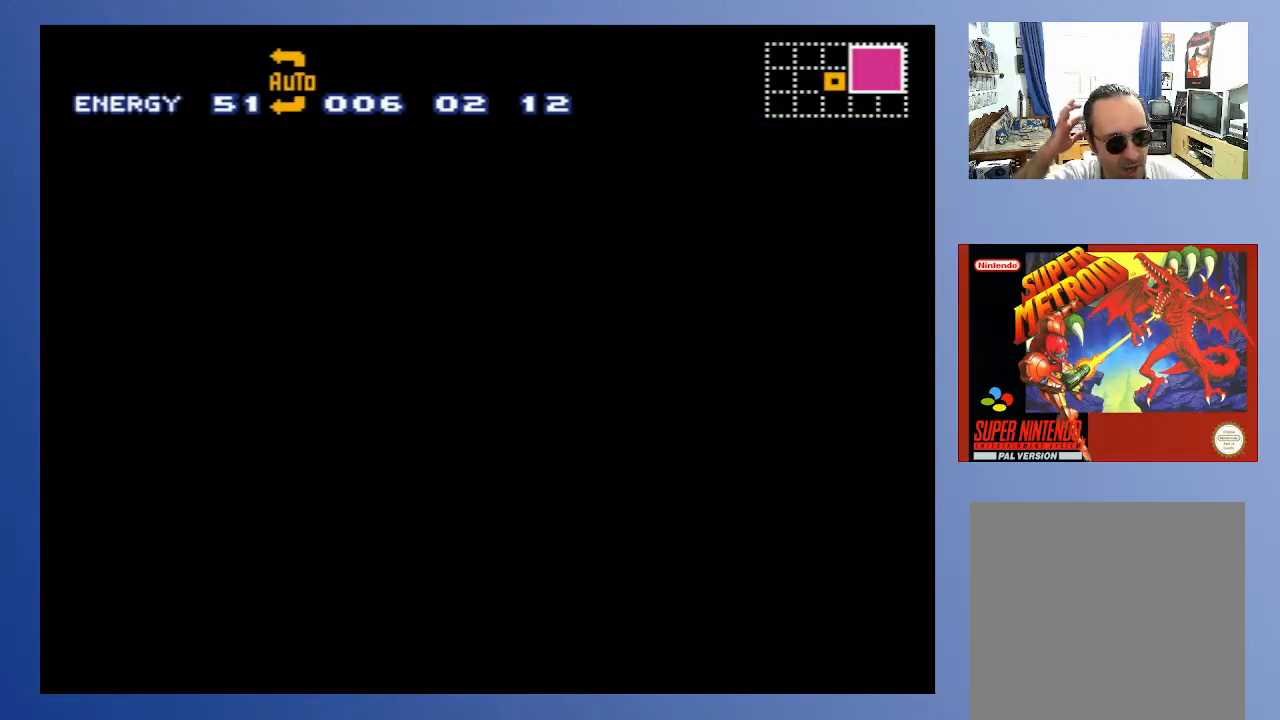
{"buttons": ["DPAD_RIGHT"], "left_stick": "down", "right_stick": "center", "events": []}
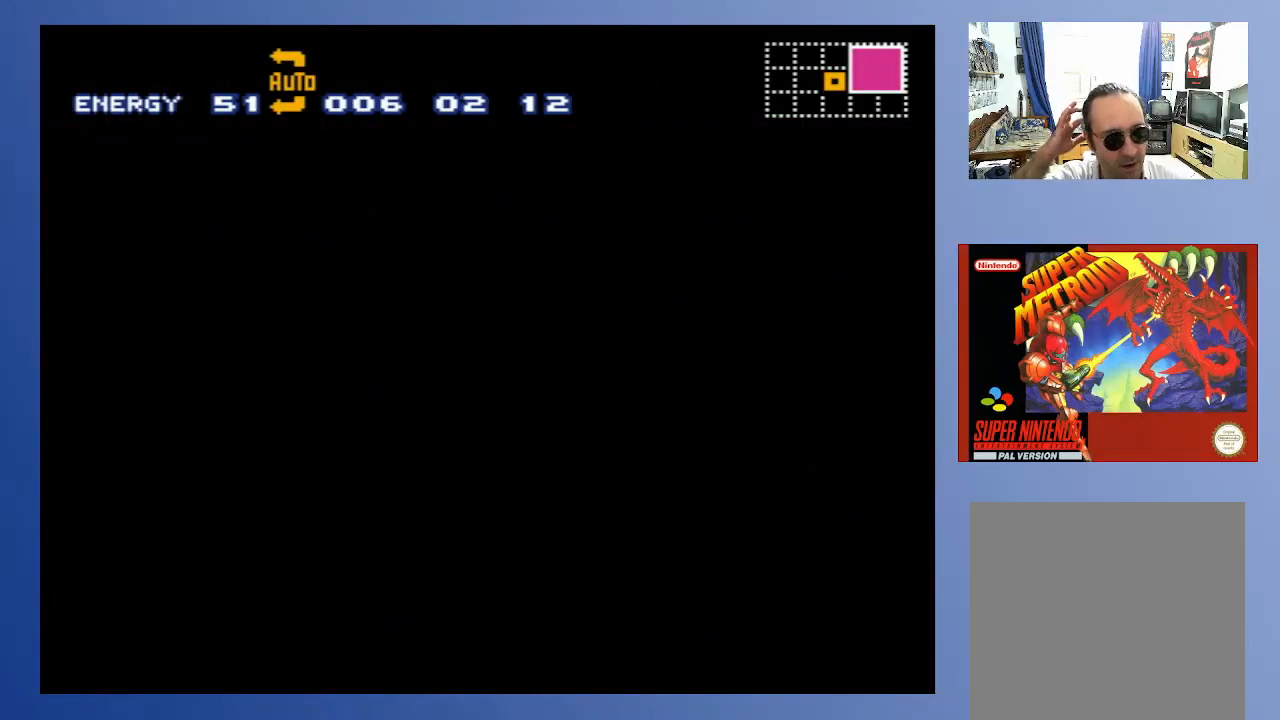
{"buttons": ["DPAD_RIGHT"], "left_stick": "down", "right_stick": "center", "events": []}
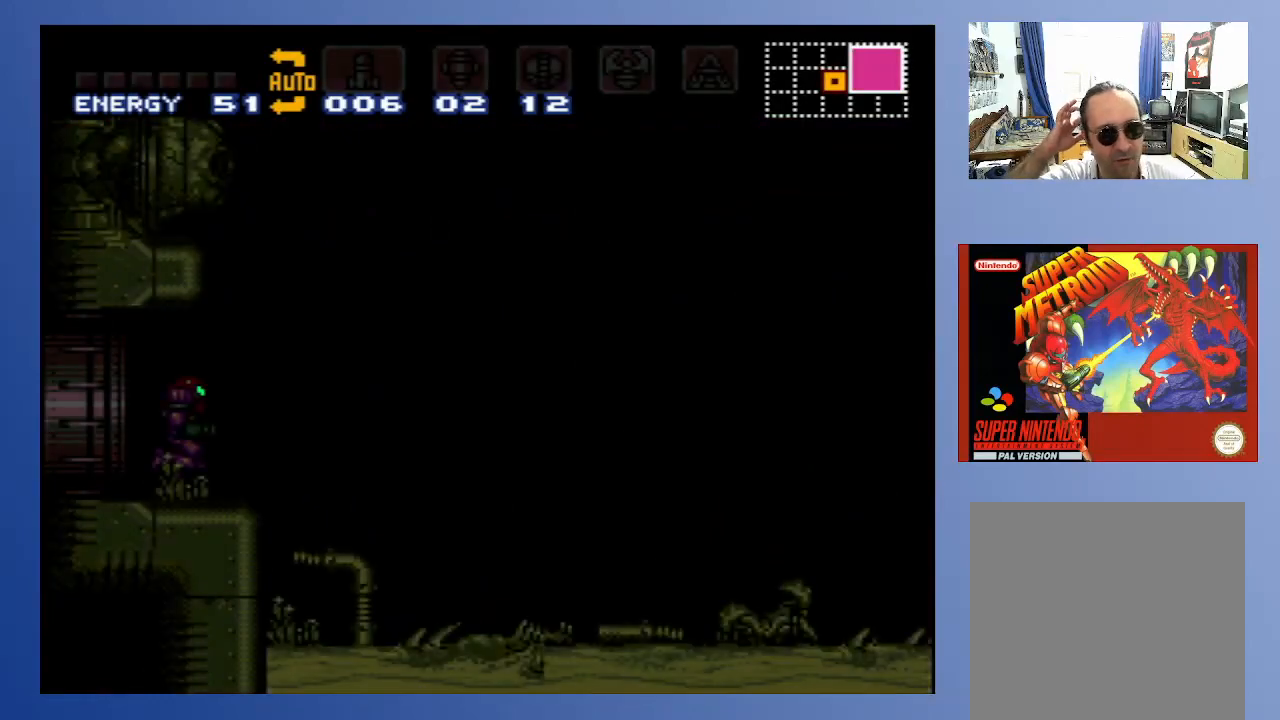
{"buttons": [], "left_stick": "down", "right_stick": "center", "events": [[250, "DPAD_RIGHT", "up"]]}
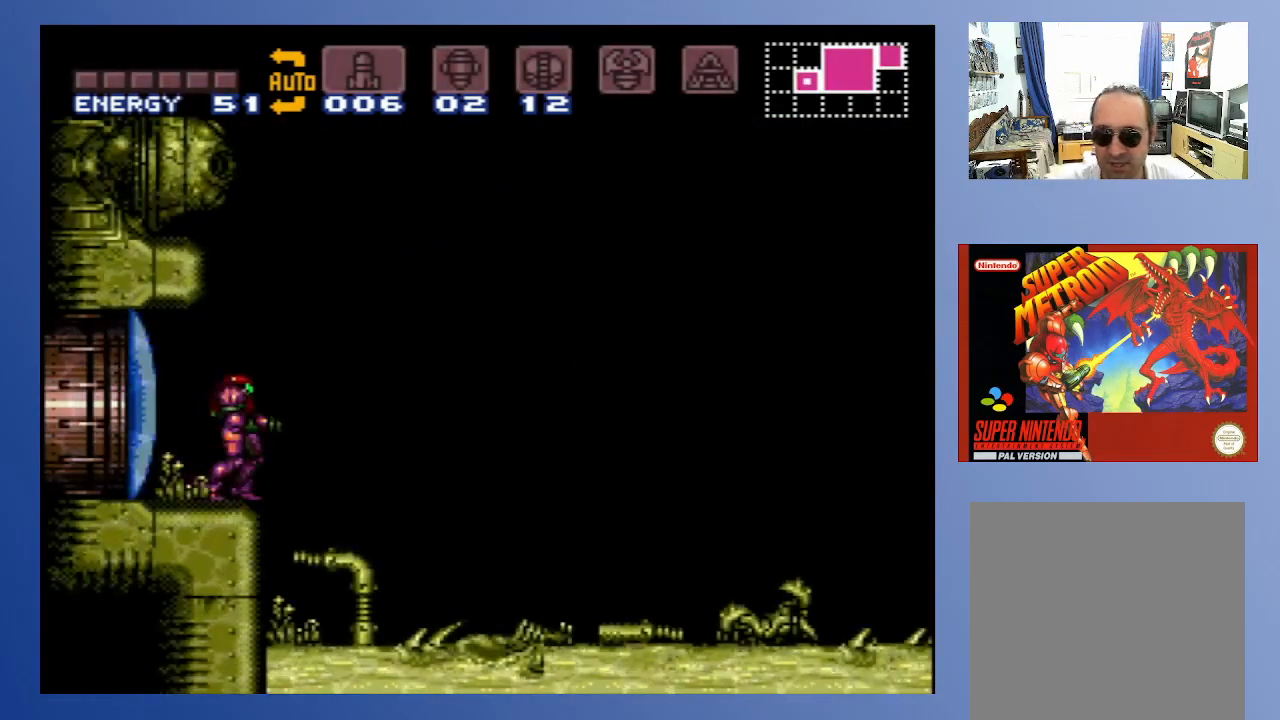
{"buttons": [], "left_stick": "down", "right_stick": "center", "events": []}